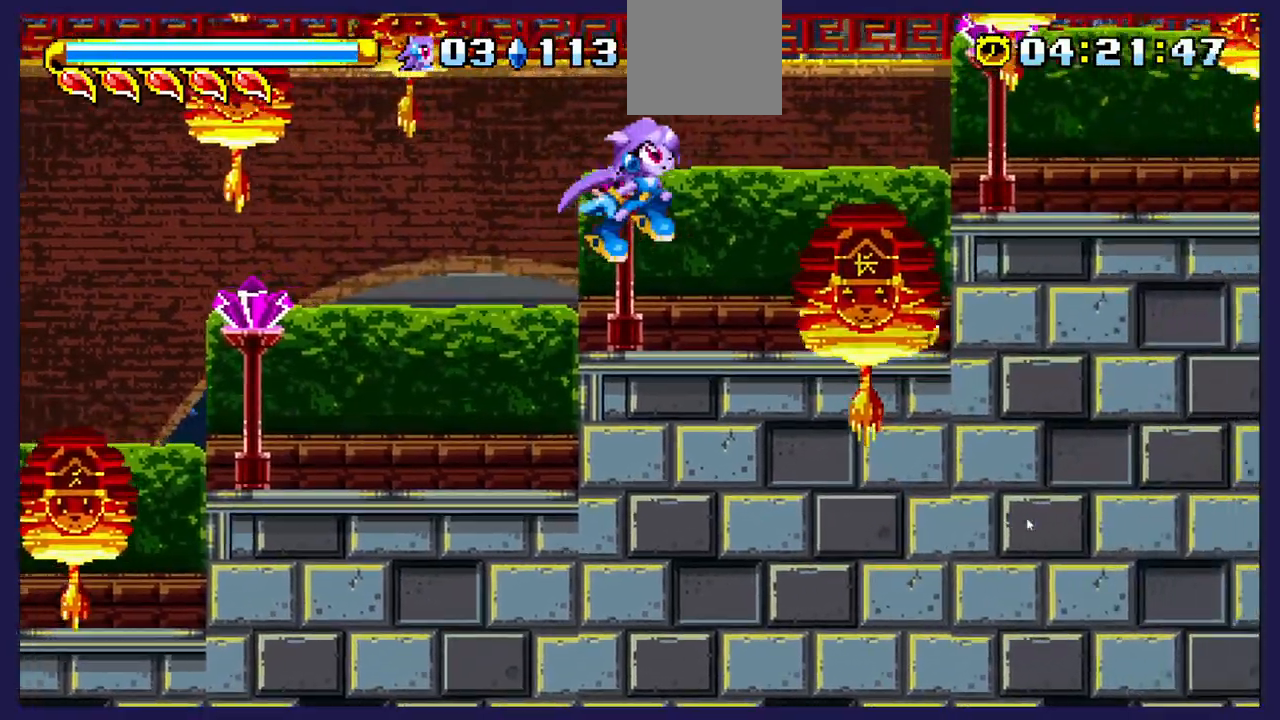
Gameplay with a controller (Xbox layout); each line is a JSON object with the inputs held at the frame after it. "events" lists button and stick changes between this image and that frame as [ms after this image, input, new state], when the widget could be followed in between.
{"buttons": [], "left_stick": "center", "right_stick": "center", "events": [[50, "DPAD_RIGHT", "up"]]}
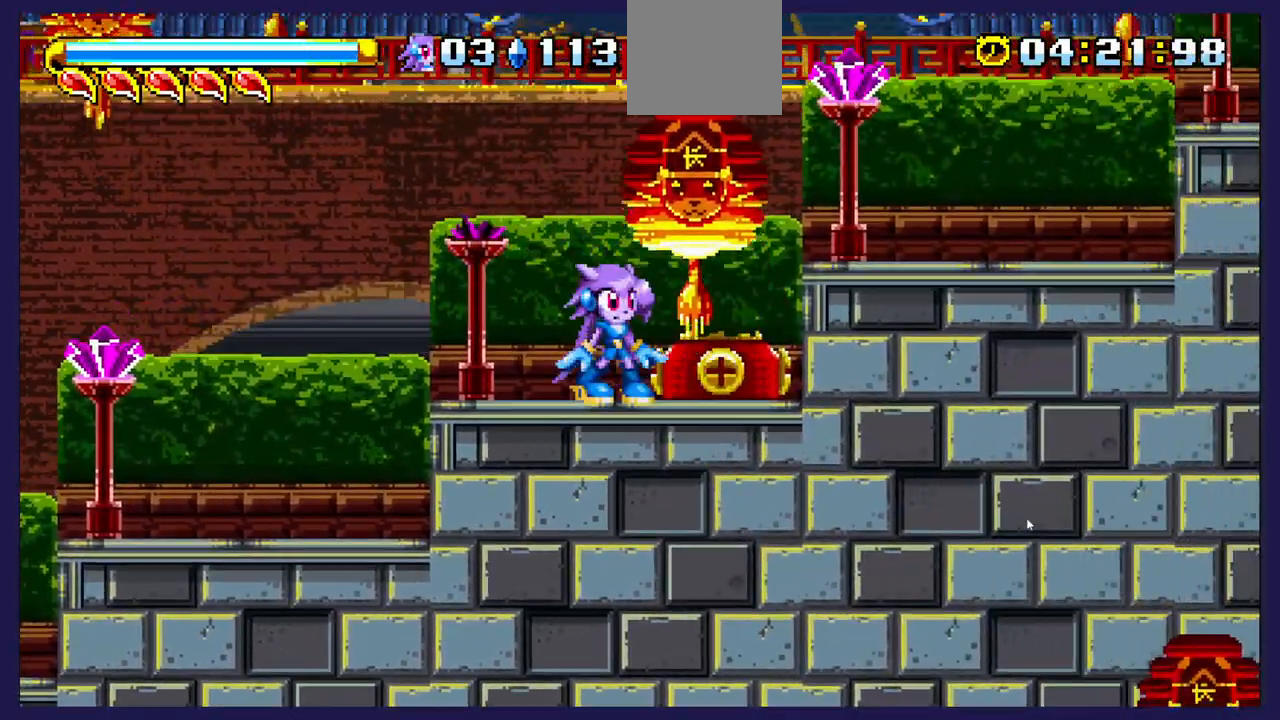
{"buttons": ["X", "DPAD_RIGHT"], "left_stick": "center", "right_stick": "center", "events": [[167, "A", "down"], [233, "DPAD_RIGHT", "down"], [383, "A", "up"], [450, "X", "down"]]}
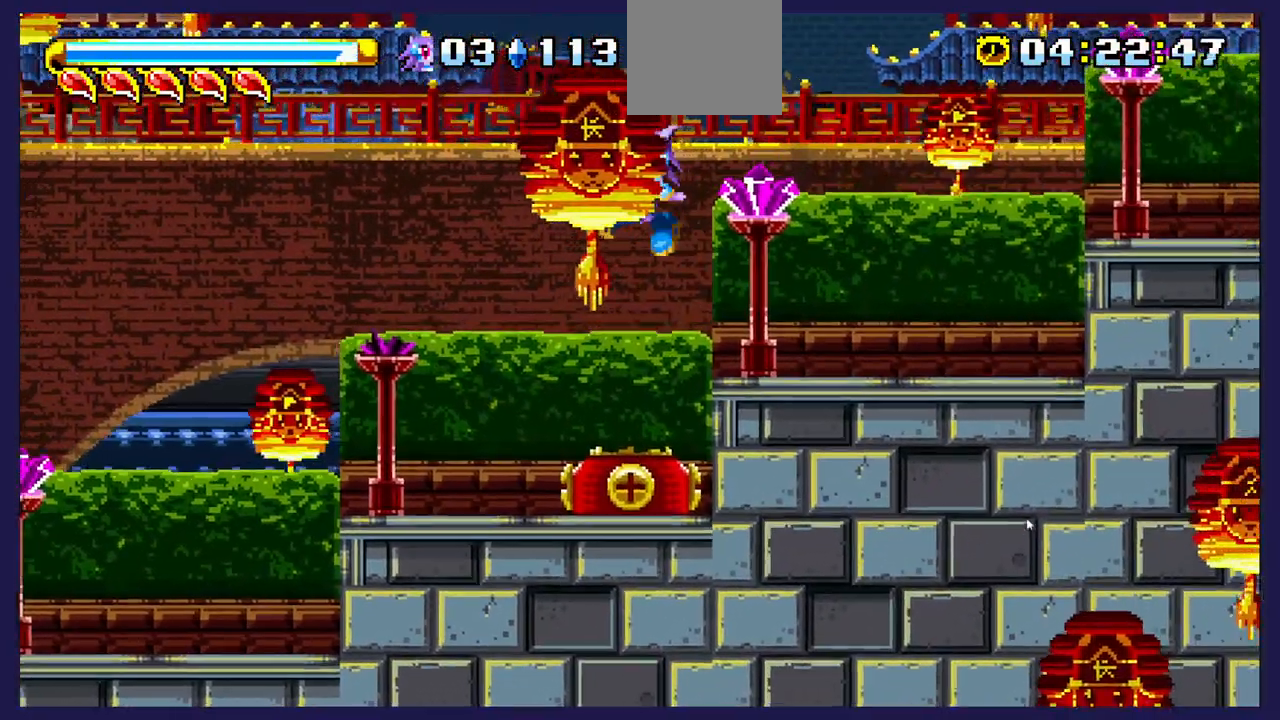
{"buttons": [], "left_stick": "center", "right_stick": "center", "events": [[33, "DPAD_RIGHT", "up"], [67, "X", "up"], [150, "X", "down"], [267, "X", "up"], [350, "X", "down"], [450, "X", "up"]]}
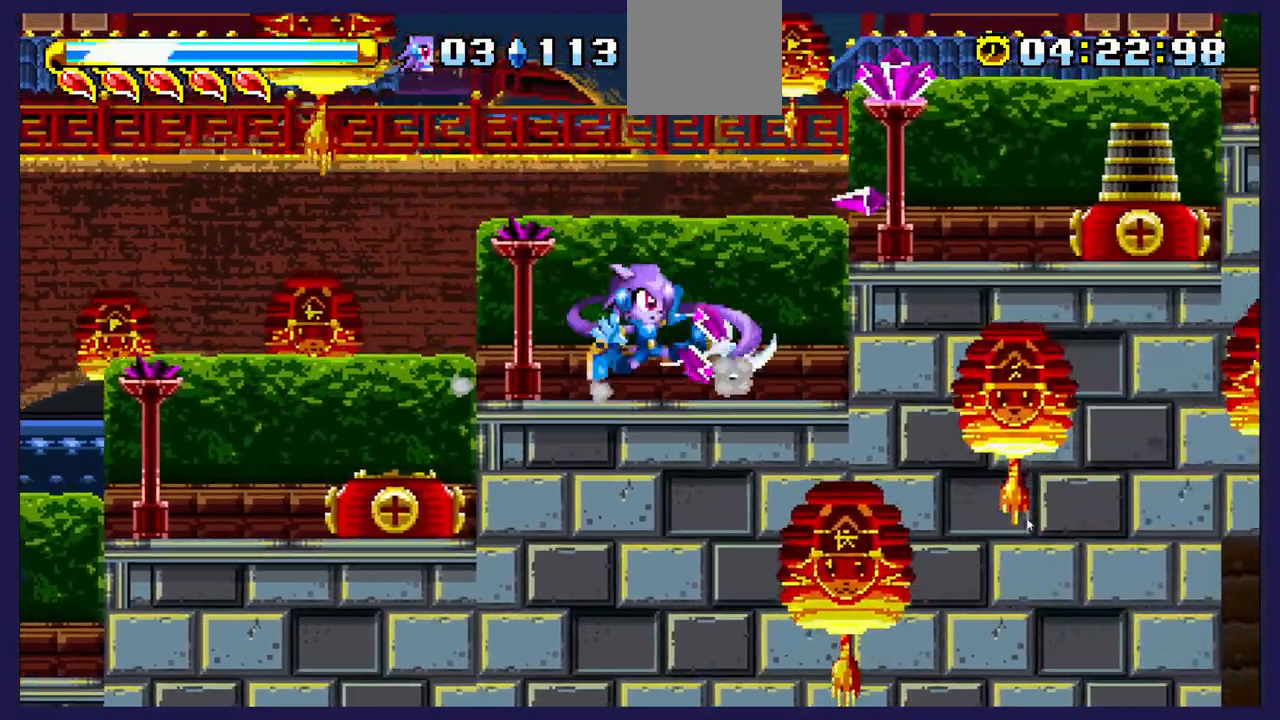
{"buttons": [], "left_stick": "center", "right_stick": "center", "events": [[217, "DPAD_RIGHT", "down"], [467, "DPAD_RIGHT", "up"]]}
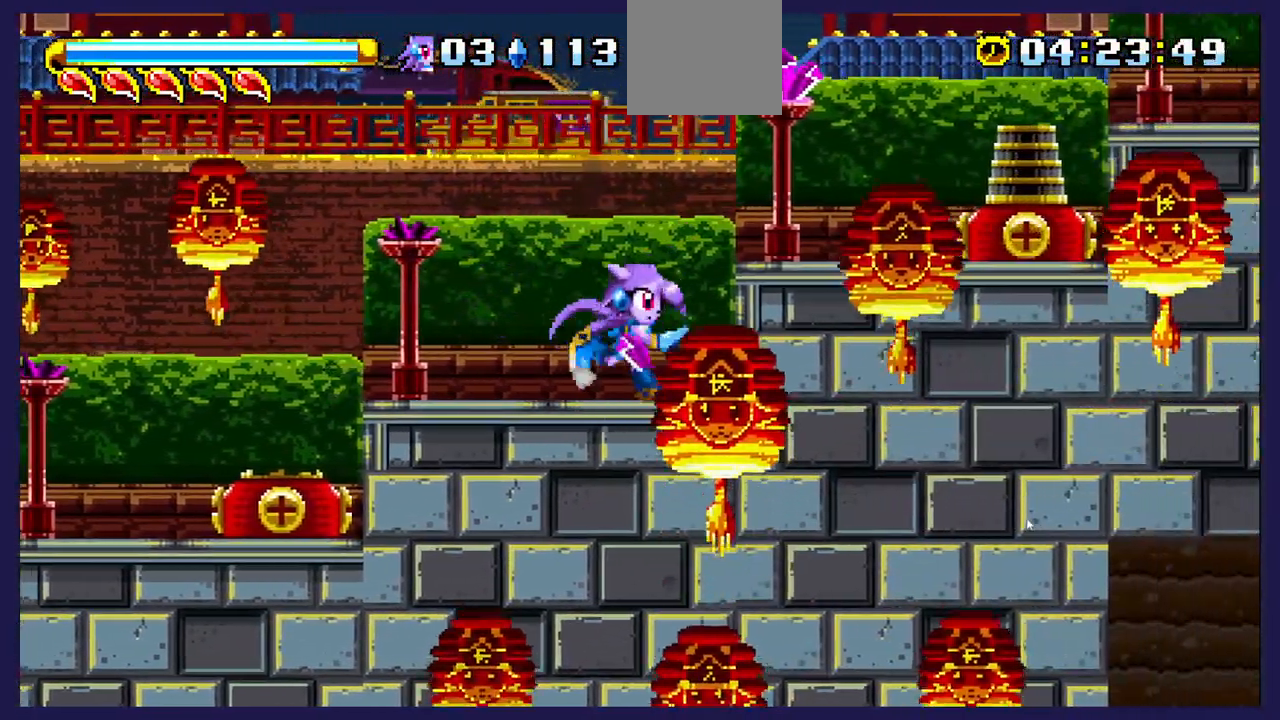
{"buttons": [], "left_stick": "center", "right_stick": "center", "events": [[133, "DPAD_LEFT", "down"], [467, "DPAD_LEFT", "up"]]}
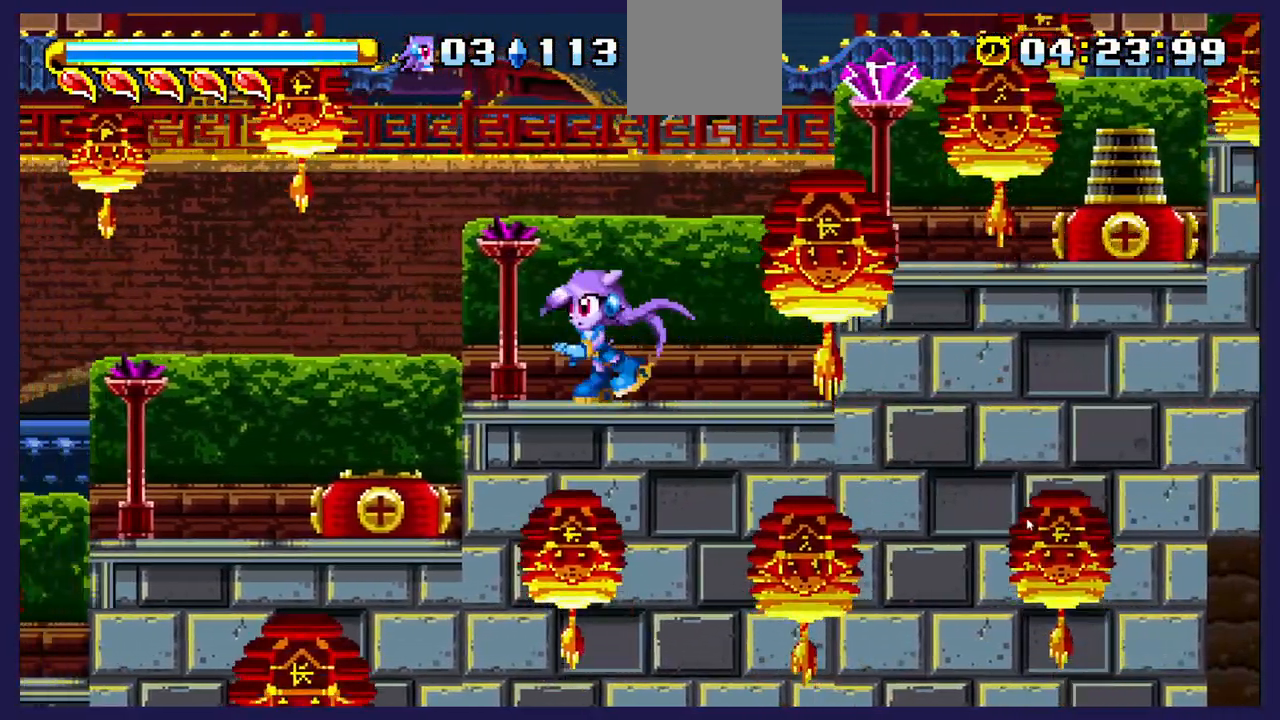
{"buttons": [], "left_stick": "center", "right_stick": "center", "events": []}
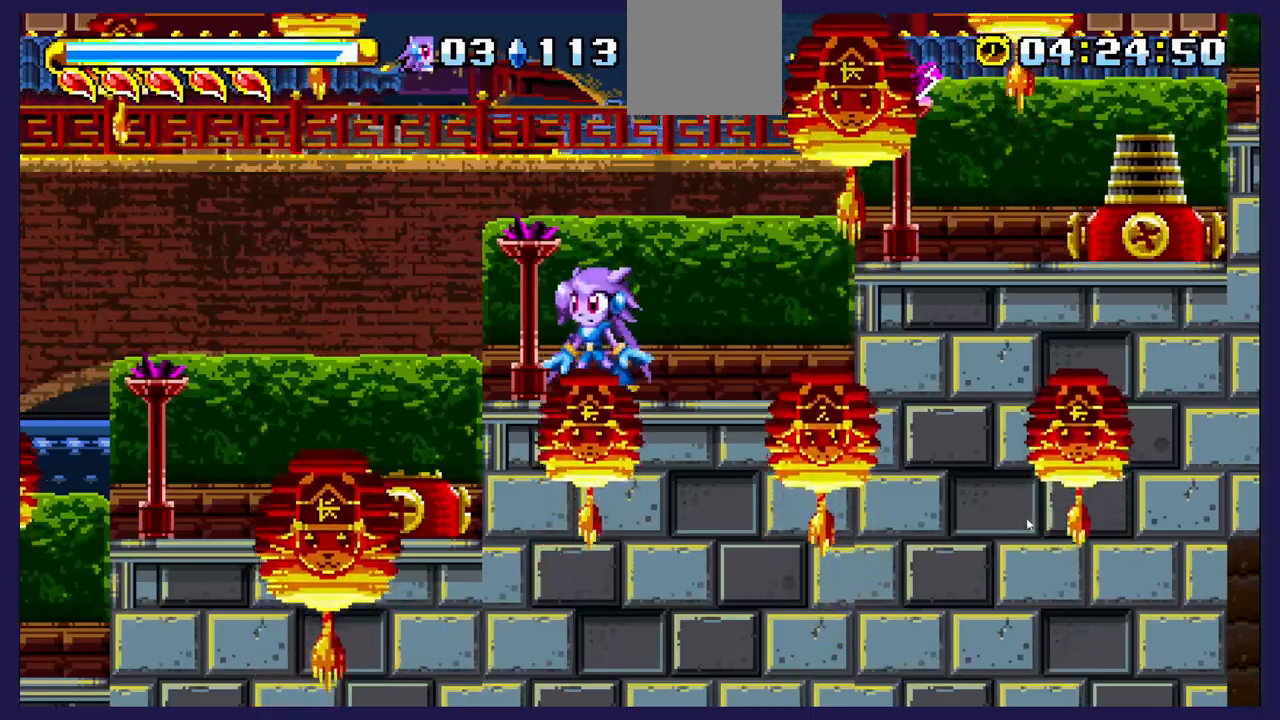
{"buttons": [], "left_stick": "center", "right_stick": "center", "events": []}
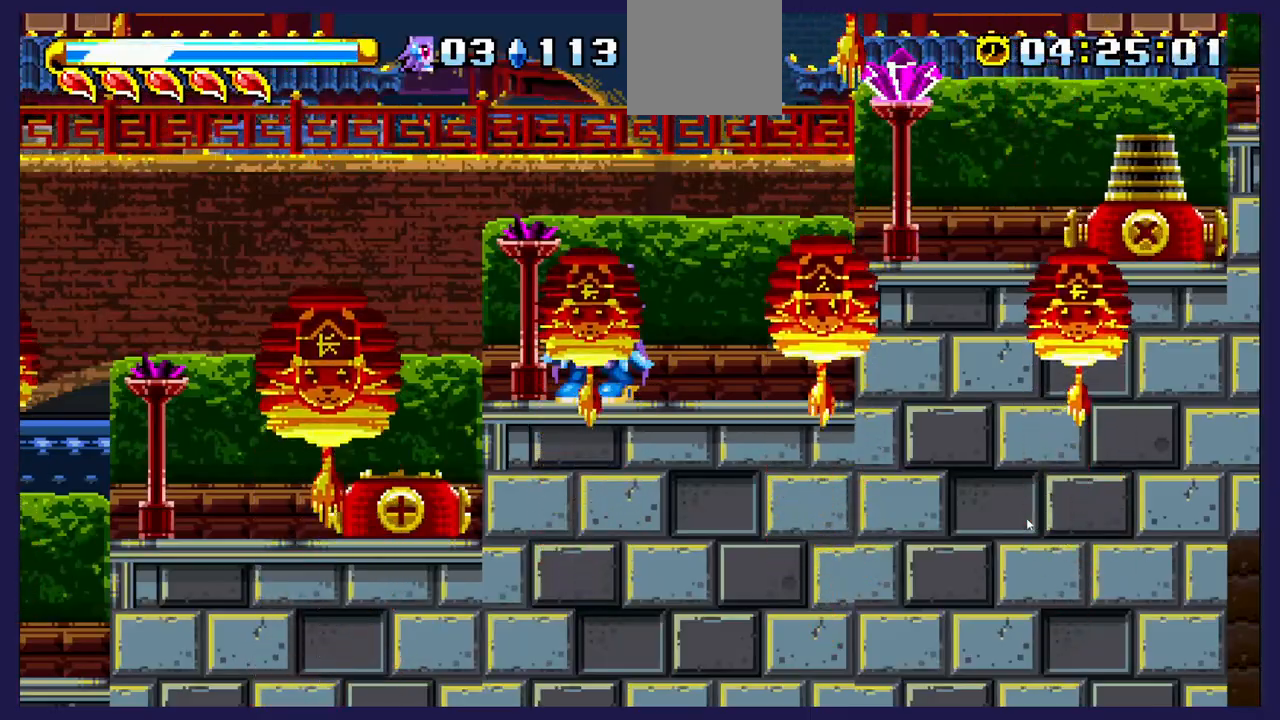
{"buttons": [], "left_stick": "center", "right_stick": "center", "events": []}
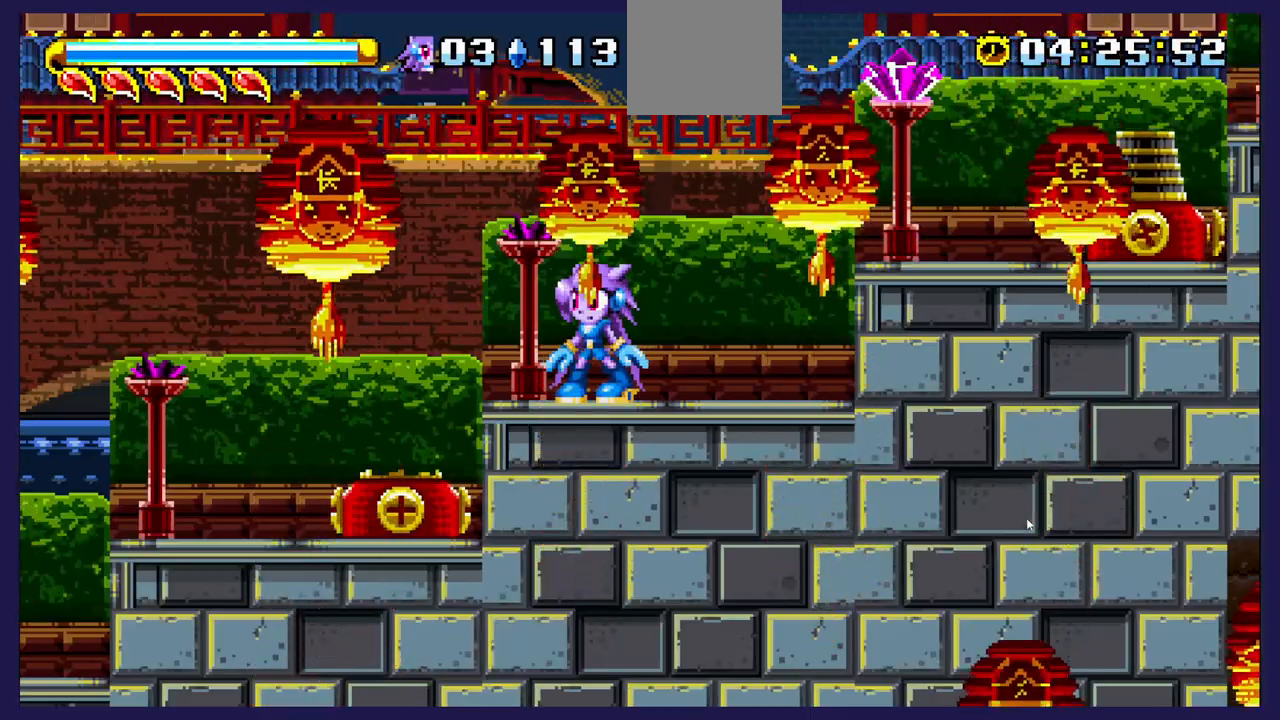
{"buttons": ["DPAD_RIGHT"], "left_stick": "center", "right_stick": "center", "events": [[317, "DPAD_RIGHT", "down"]]}
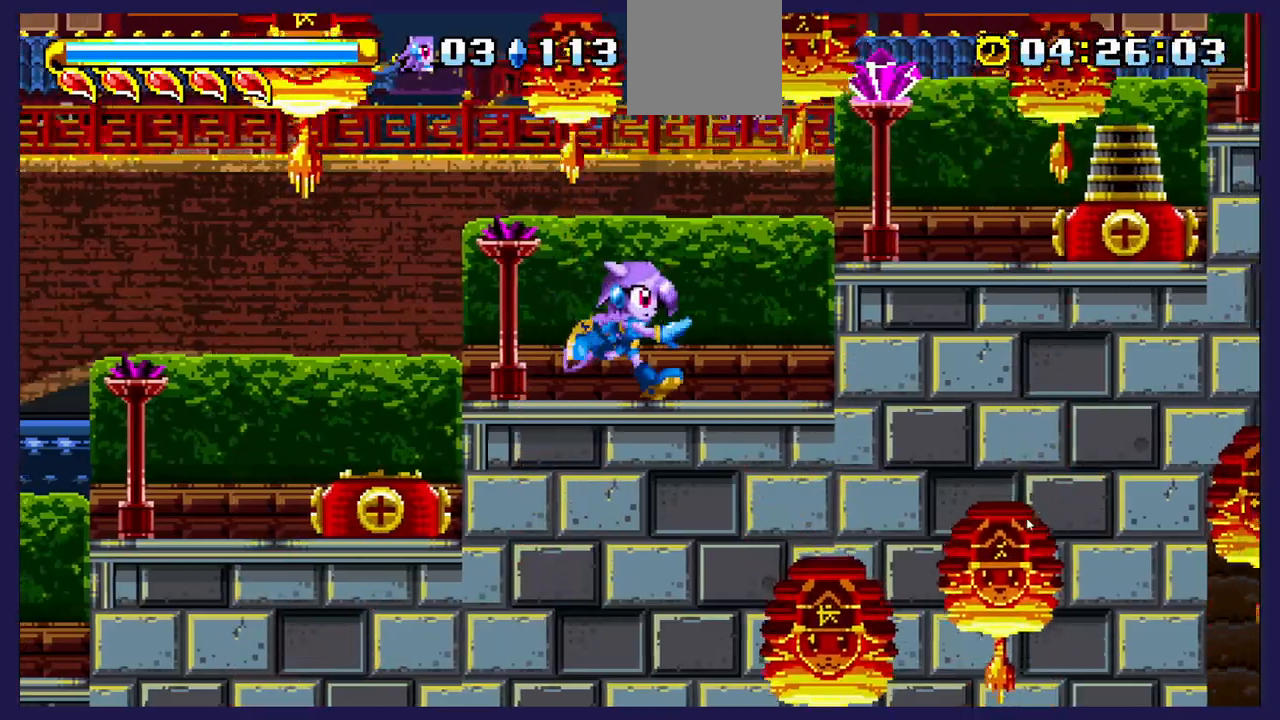
{"buttons": ["X"], "left_stick": "center", "right_stick": "center", "events": [[83, "A", "down"], [183, "A", "up"], [417, "X", "down"], [450, "DPAD_RIGHT", "up"]]}
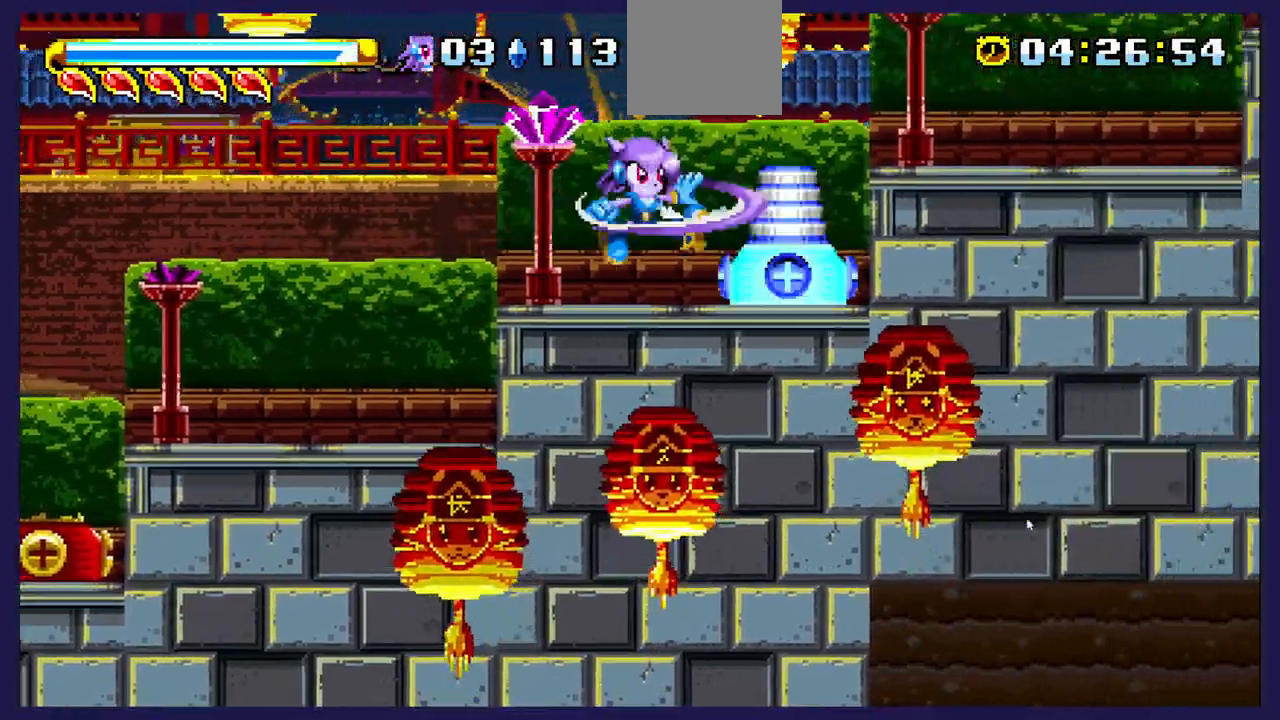
{"buttons": ["X"], "left_stick": "center", "right_stick": "center", "events": [[17, "X", "up"], [117, "X", "down"], [200, "X", "up"], [283, "X", "down"]]}
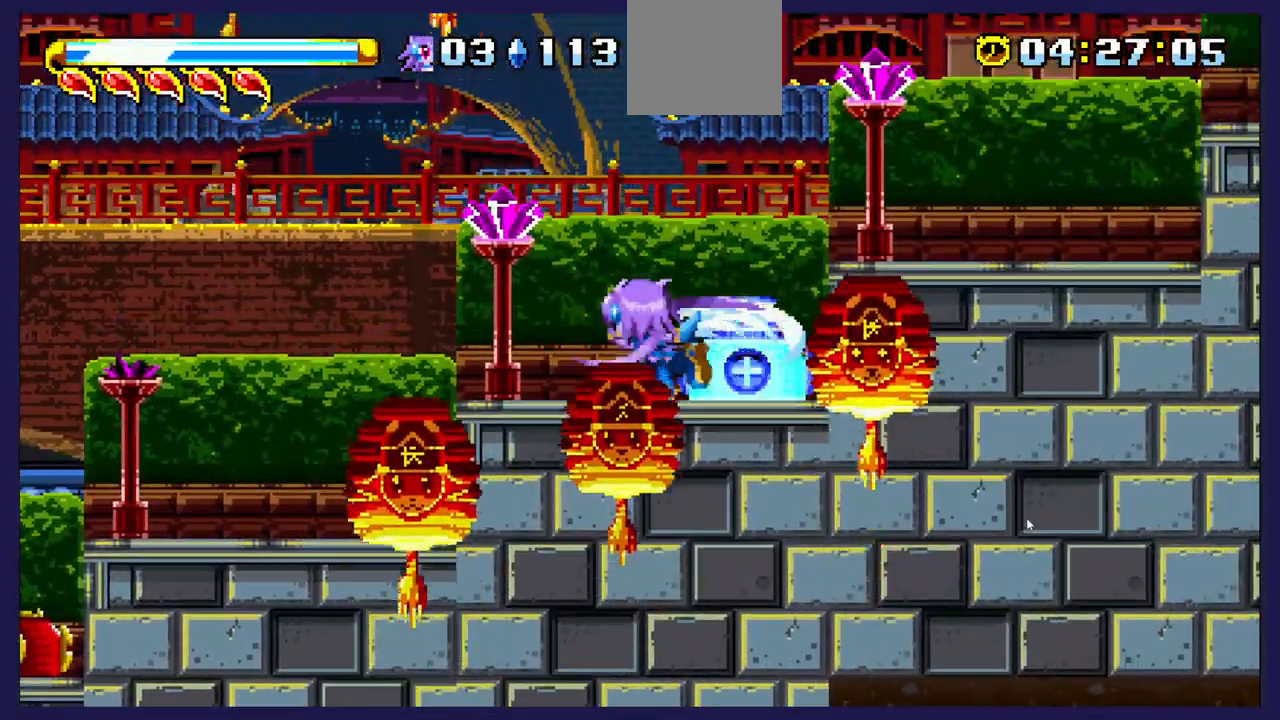
{"buttons": ["DPAD_LEFT"], "left_stick": "center", "right_stick": "center", "events": [[67, "X", "up"], [167, "X", "down"], [250, "X", "up"], [317, "X", "down"], [383, "DPAD_LEFT", "down"], [400, "X", "up"]]}
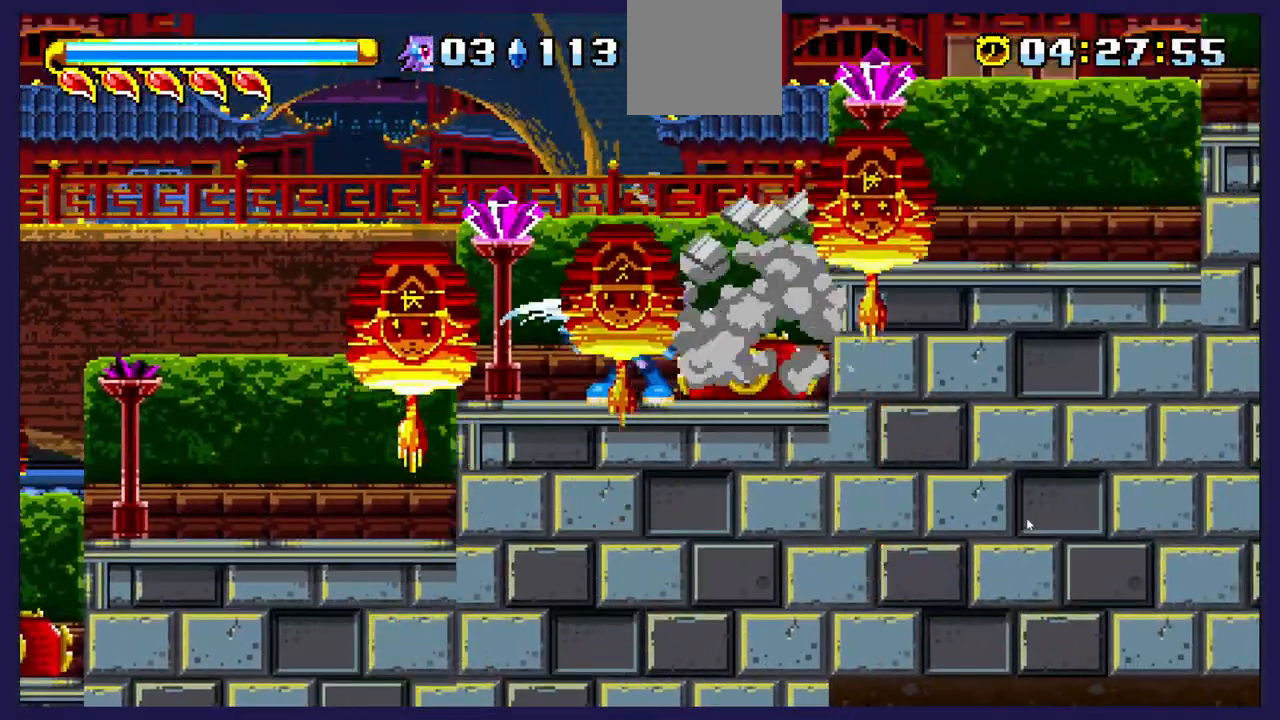
{"buttons": [], "left_stick": "center", "right_stick": "center", "events": [[483, "DPAD_LEFT", "up"]]}
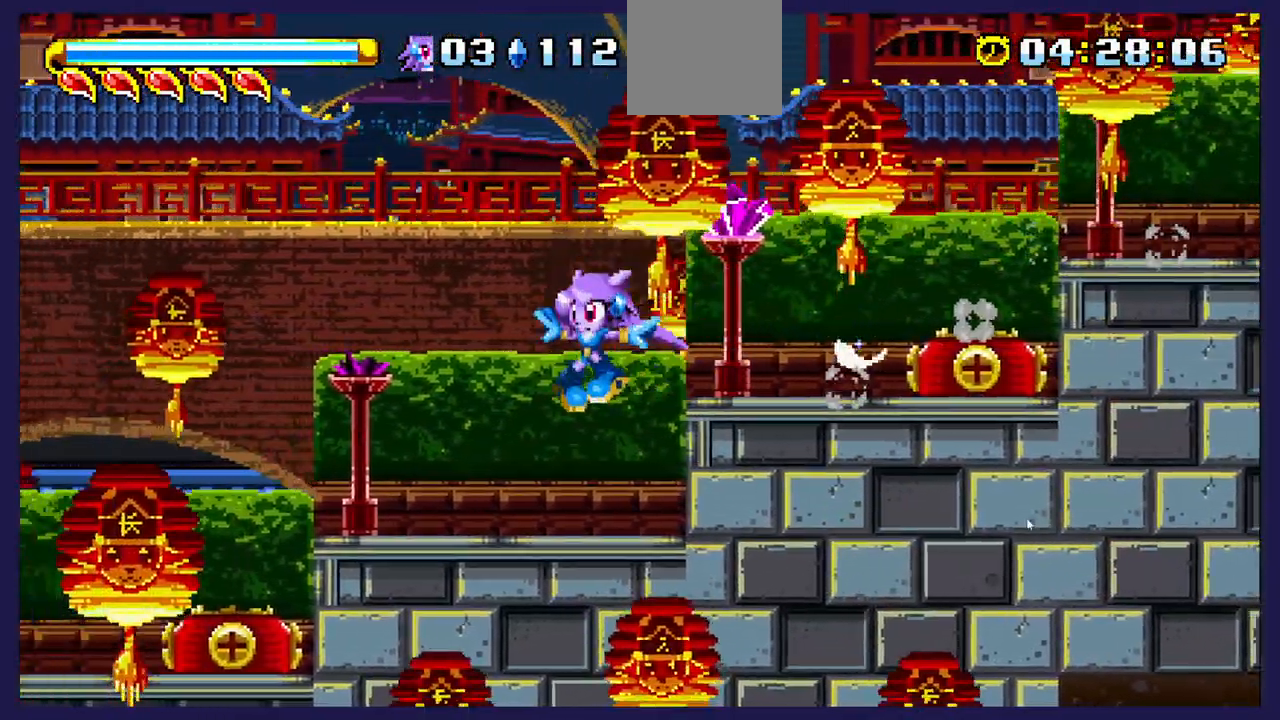
{"buttons": ["A", "DPAD_RIGHT"], "left_stick": "center", "right_stick": "center", "events": [[67, "DPAD_RIGHT", "down"], [283, "DPAD_RIGHT", "up"], [400, "A", "down"], [433, "DPAD_RIGHT", "down"]]}
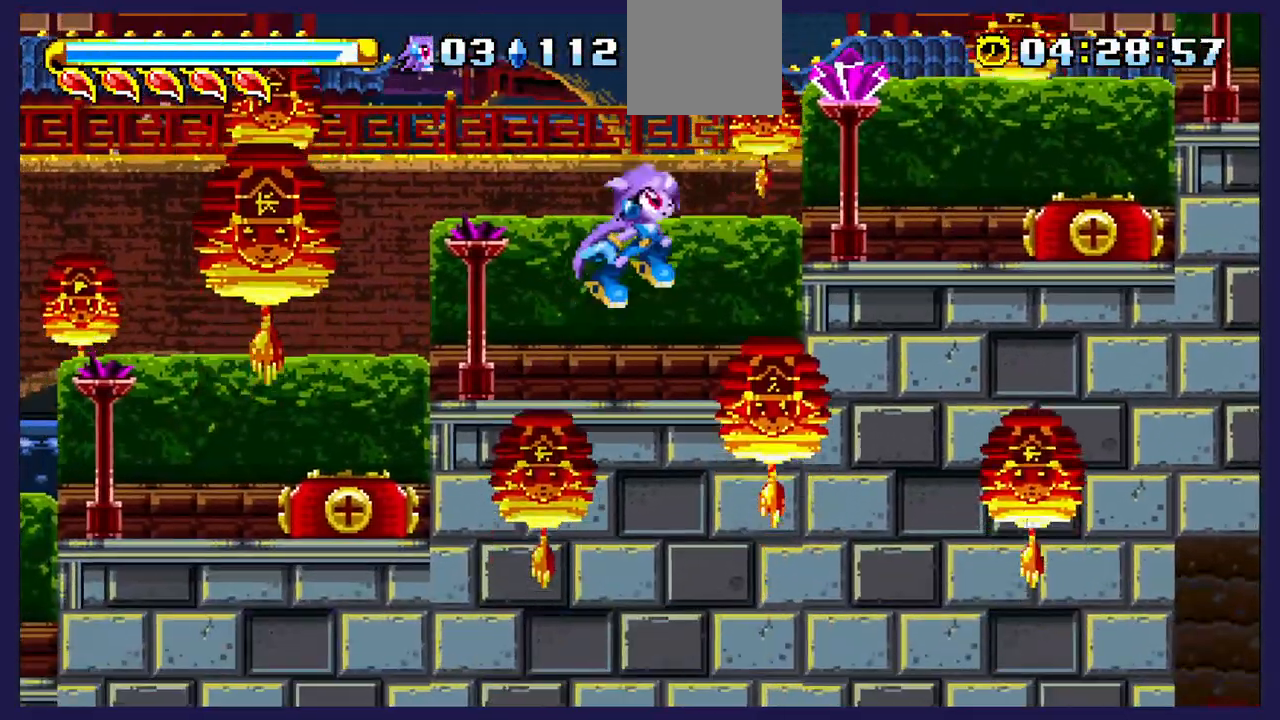
{"buttons": [], "left_stick": "center", "right_stick": "center", "events": [[83, "A", "up"], [450, "DPAD_RIGHT", "up"]]}
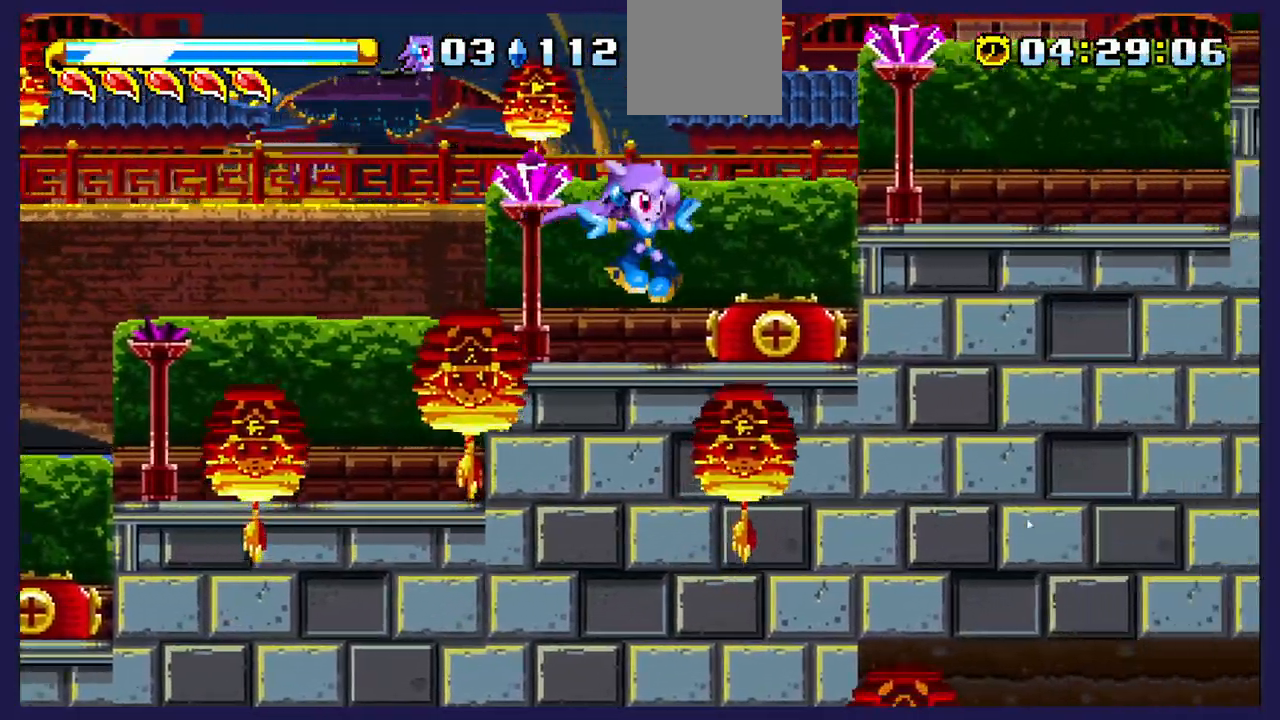
{"buttons": ["X", "DPAD_RIGHT"], "left_stick": "center", "right_stick": "center", "events": [[83, "DPAD_LEFT", "down"], [133, "A", "down"], [200, "A", "up"], [283, "X", "down"], [317, "DPAD_LEFT", "up"], [383, "X", "up"], [467, "DPAD_RIGHT", "down"], [467, "X", "down"]]}
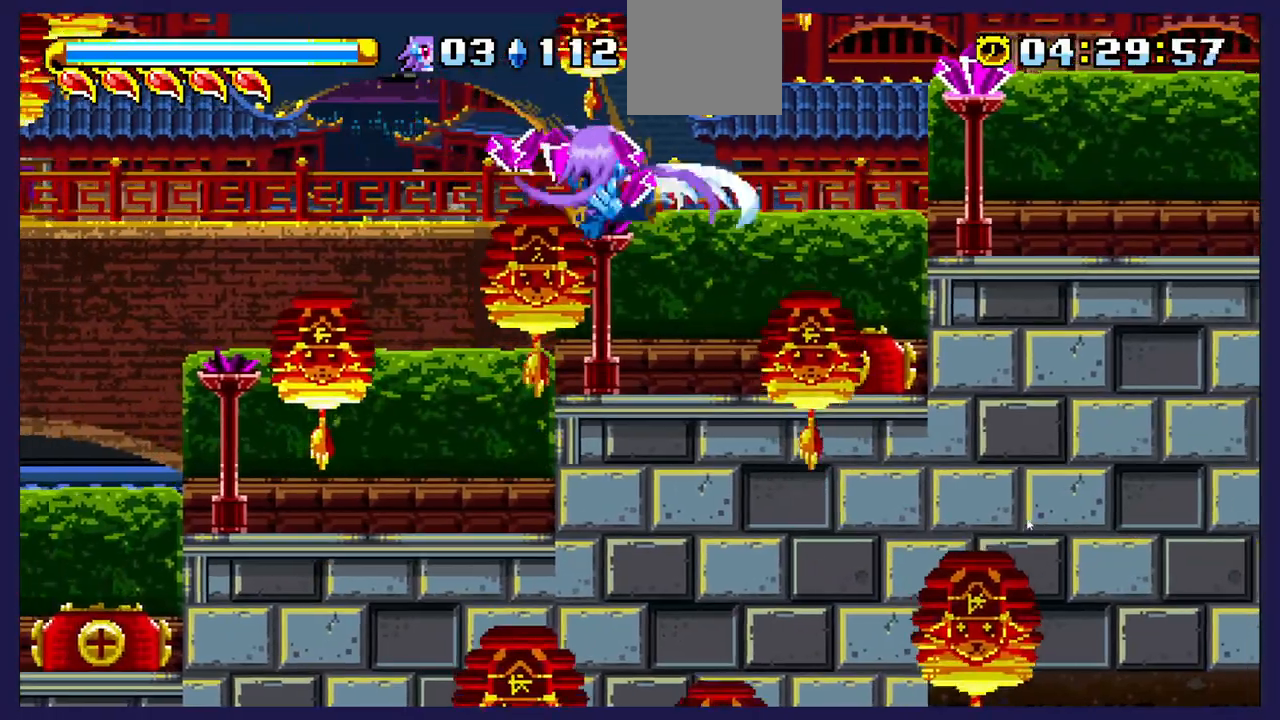
{"buttons": ["DPAD_RIGHT"], "left_stick": "center", "right_stick": "center", "events": [[67, "X", "up"], [167, "DPAD_RIGHT", "up"], [483, "DPAD_RIGHT", "down"]]}
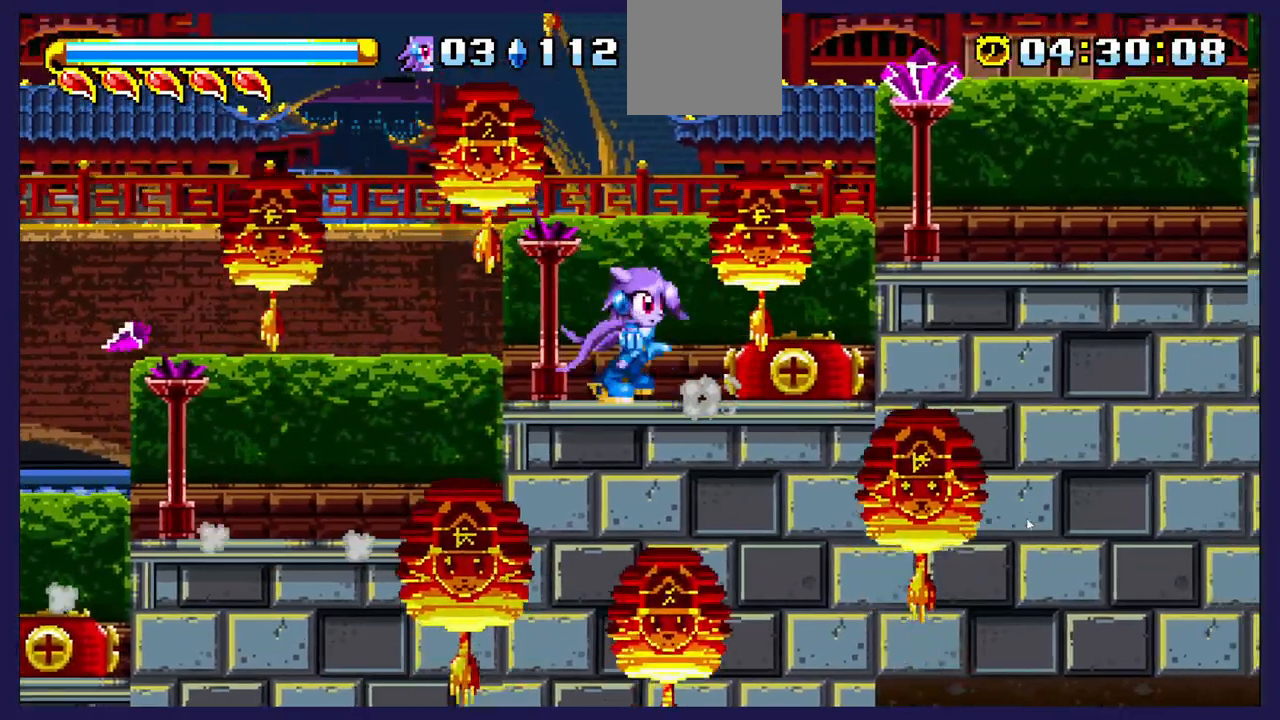
{"buttons": ["X"], "left_stick": "center", "right_stick": "center", "events": [[50, "A", "down"], [350, "A", "up"], [383, "X", "down"], [417, "DPAD_RIGHT", "up"]]}
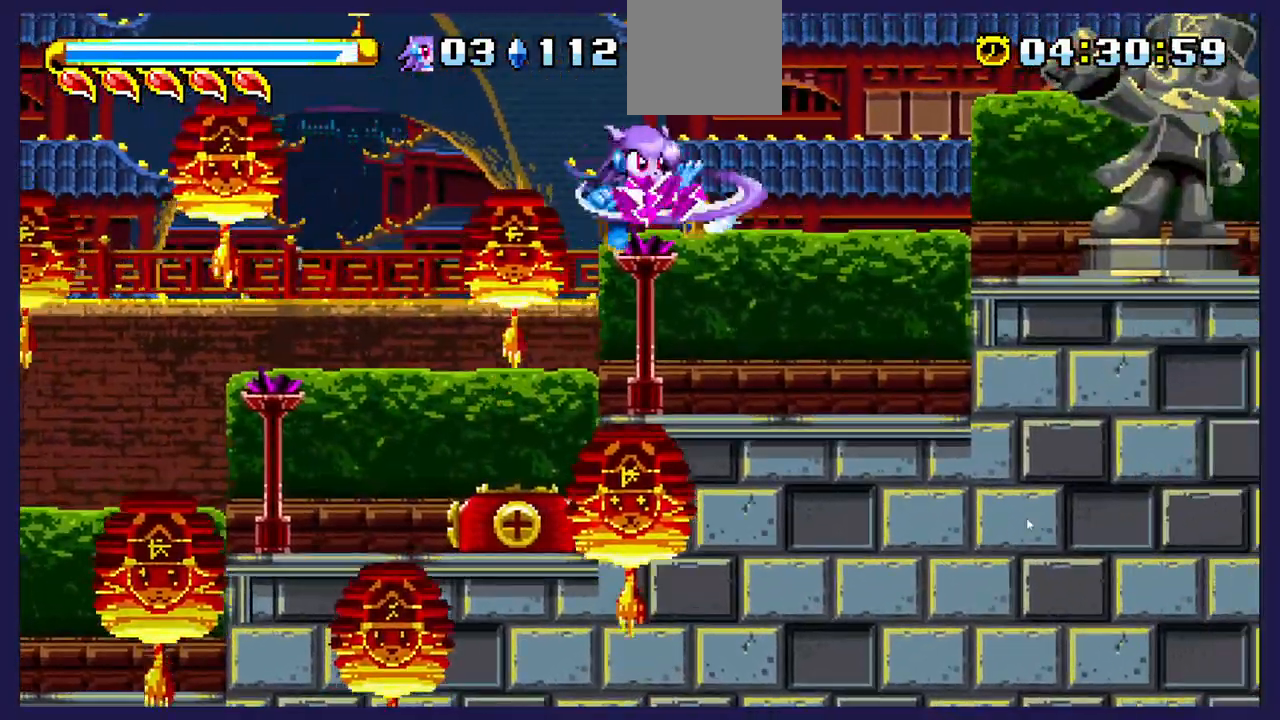
{"buttons": ["DPAD_RIGHT"], "left_stick": "center", "right_stick": "center", "events": [[17, "X", "up"], [100, "DPAD_LEFT", "down"], [250, "DPAD_LEFT", "up"], [367, "DPAD_RIGHT", "down"]]}
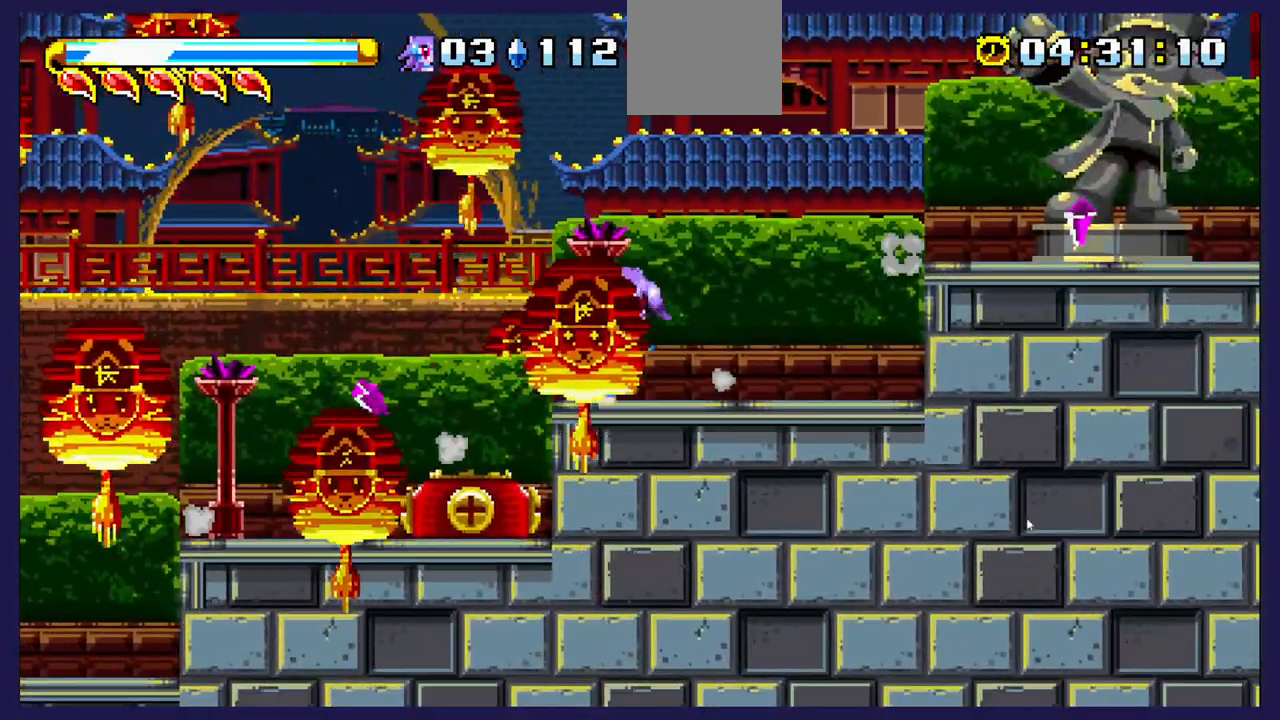
{"buttons": ["DPAD_RIGHT"], "left_stick": "center", "right_stick": "center", "events": [[217, "A", "down"], [500, "A", "up"]]}
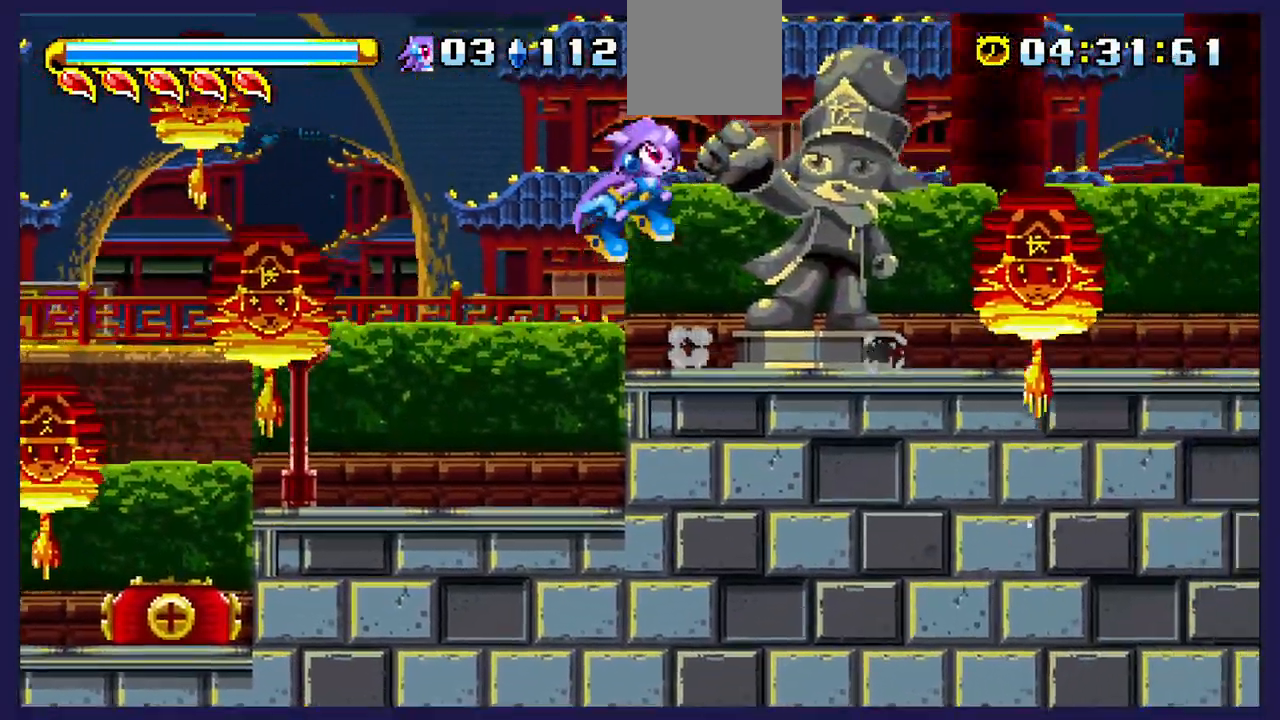
{"buttons": [], "left_stick": "center", "right_stick": "center", "events": [[67, "DPAD_RIGHT", "up"], [83, "X", "down"], [217, "DPAD_LEFT", "down"], [217, "X", "up"], [283, "X", "down"], [417, "DPAD_LEFT", "up"], [433, "X", "up"]]}
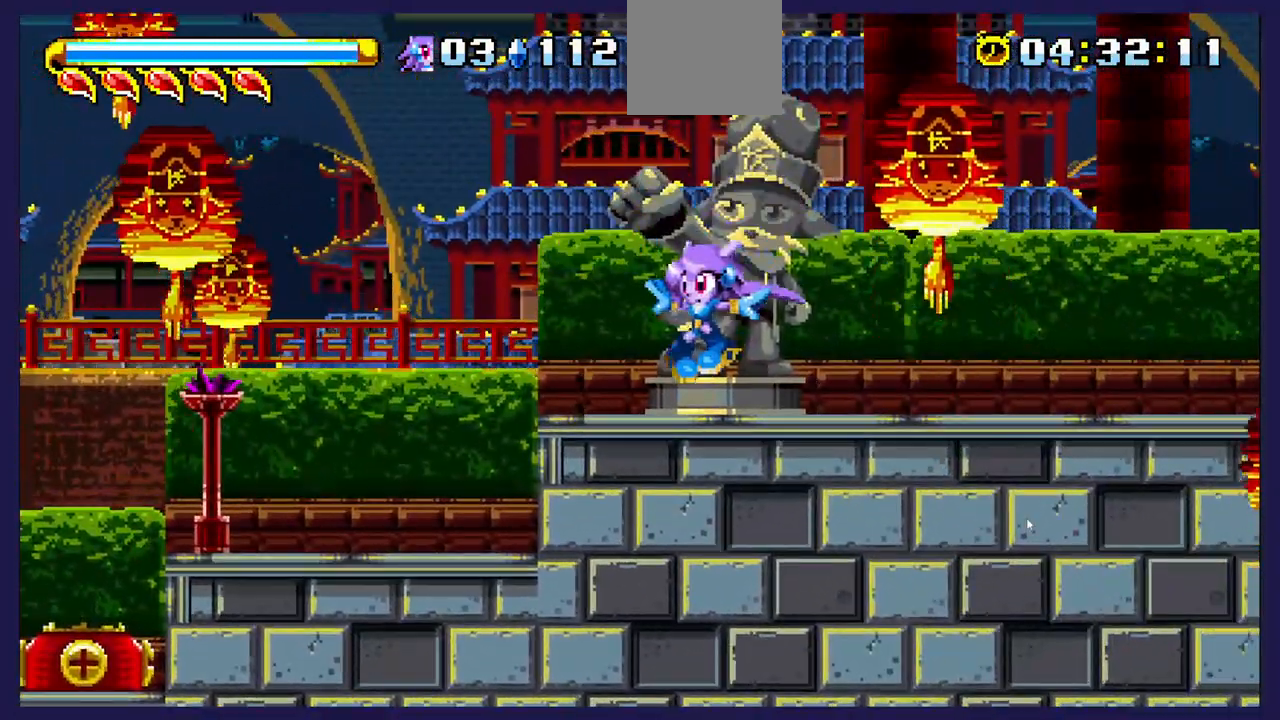
{"buttons": ["DPAD_RIGHT"], "left_stick": "center", "right_stick": "center", "events": [[233, "DPAD_RIGHT", "down"]]}
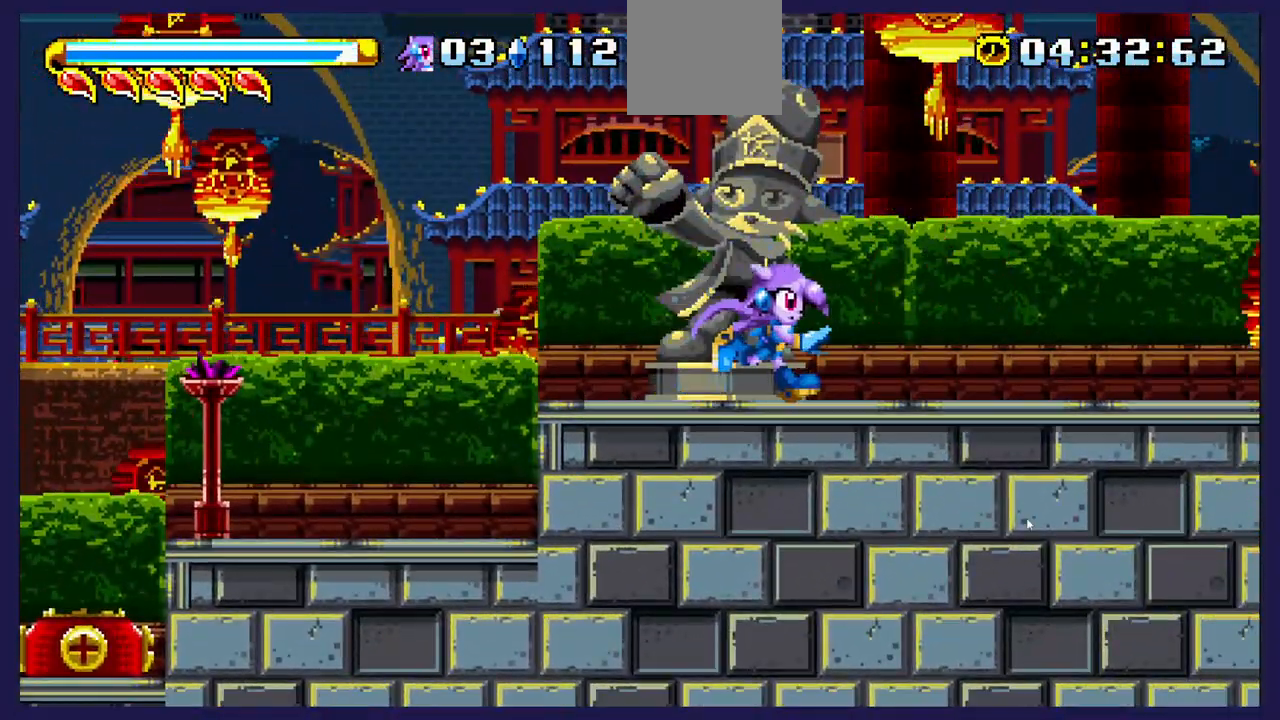
{"buttons": ["DPAD_RIGHT"], "left_stick": "center", "right_stick": "center", "events": []}
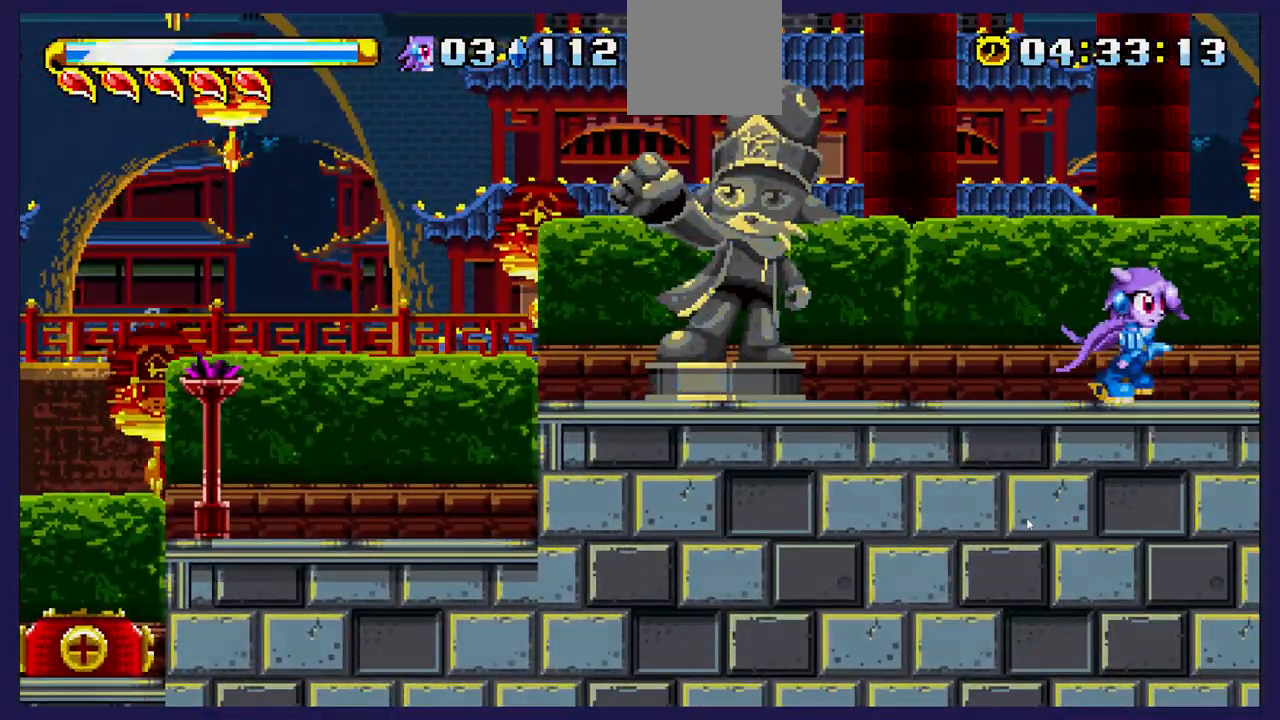
{"buttons": ["DPAD_RIGHT"], "left_stick": "center", "right_stick": "center", "events": []}
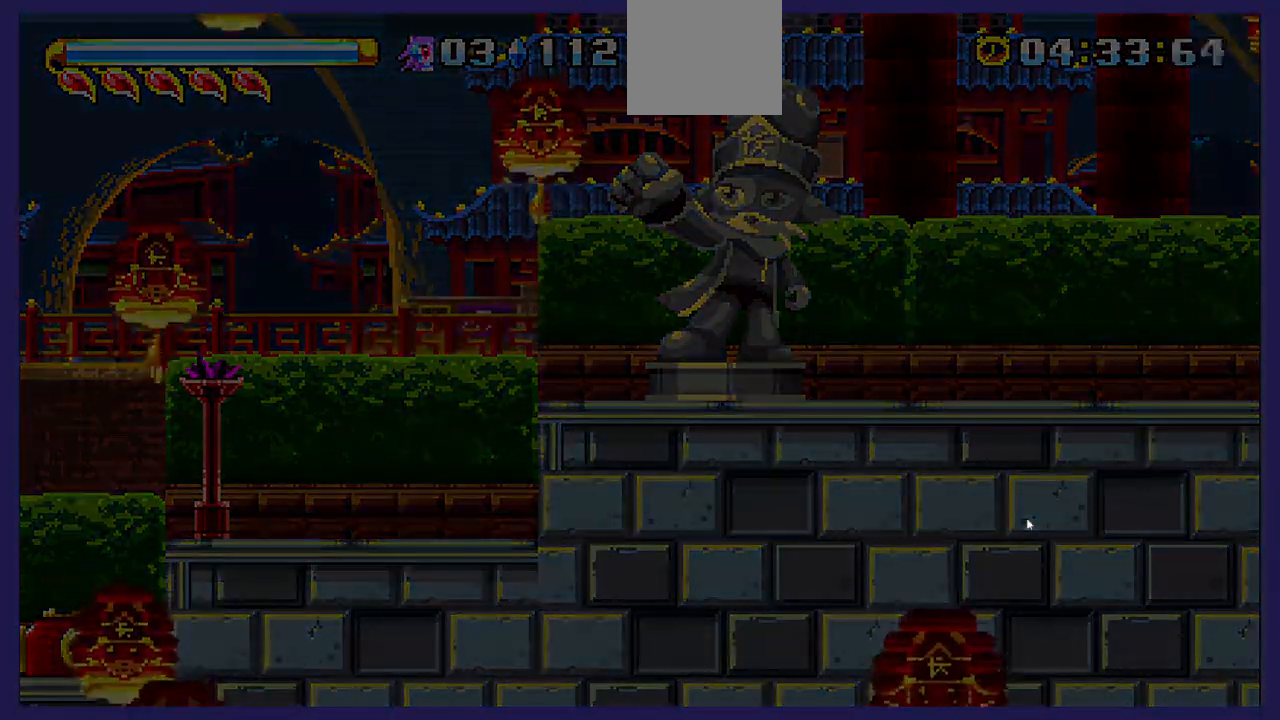
{"buttons": [], "left_stick": "center", "right_stick": "center", "events": [[17, "DPAD_RIGHT", "up"]]}
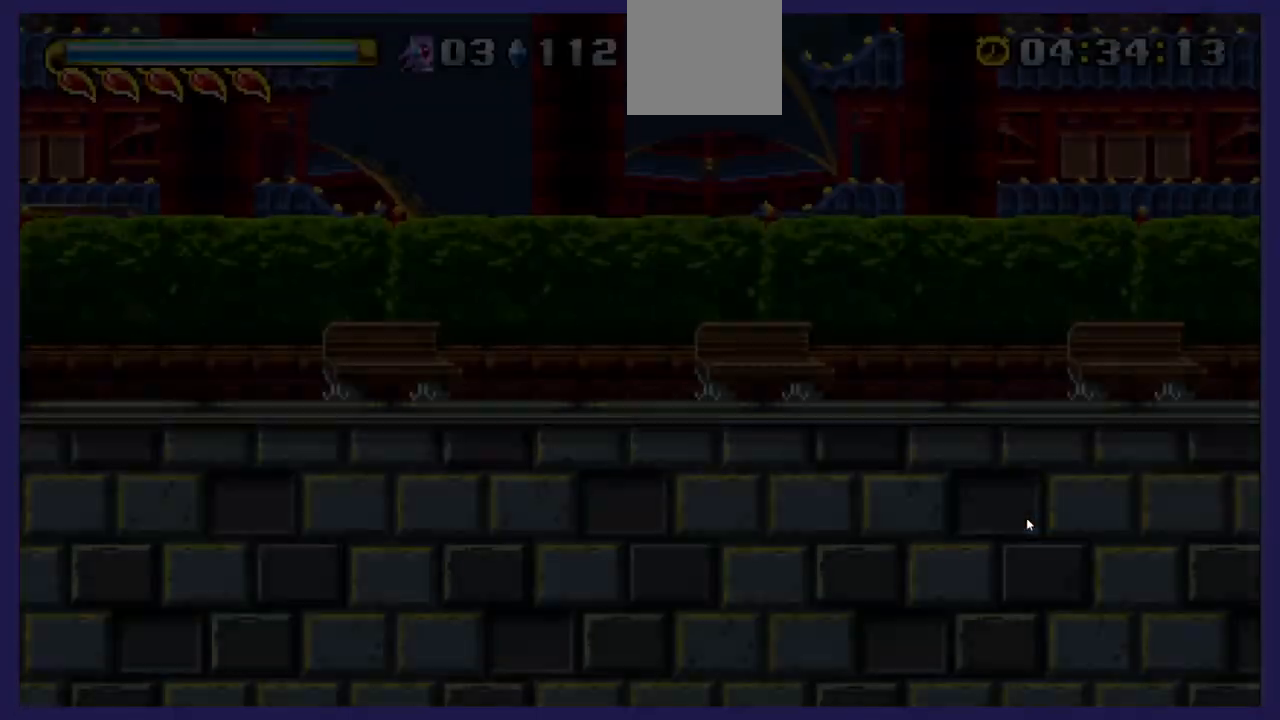
{"buttons": [], "left_stick": "center", "right_stick": "center", "events": []}
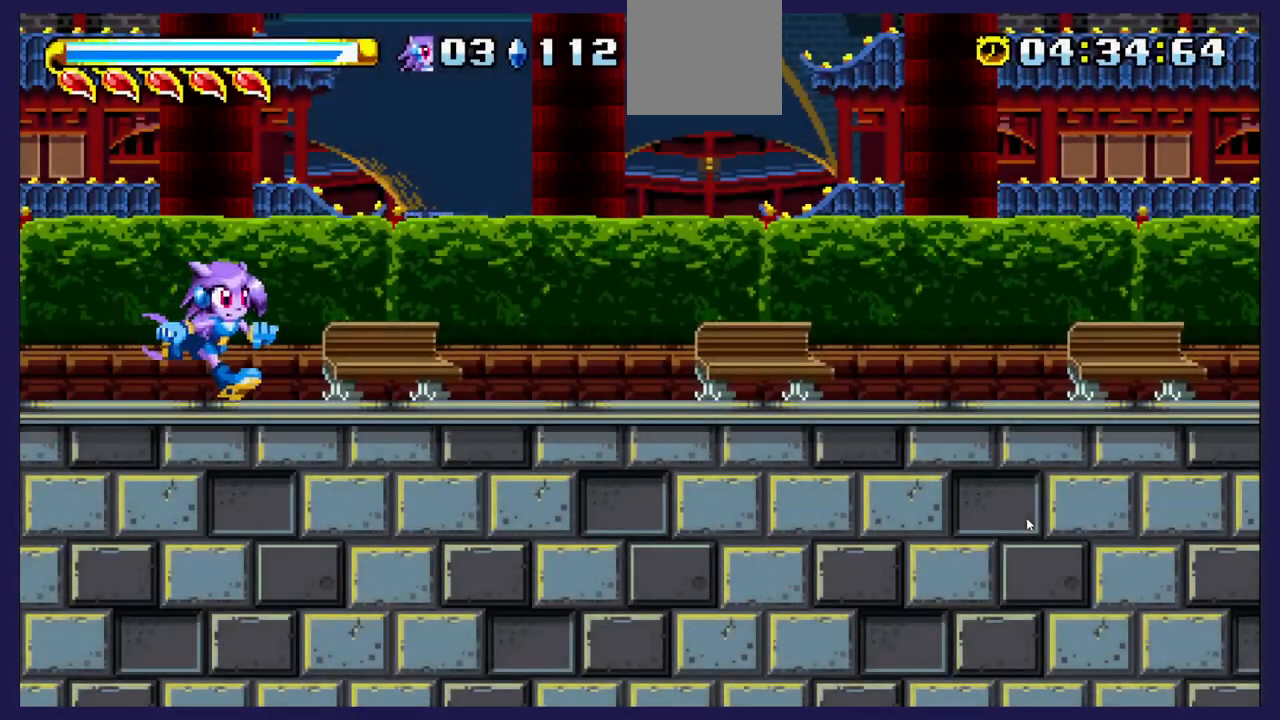
{"buttons": ["X"], "left_stick": "center", "right_stick": "center", "events": [[233, "DPAD_RIGHT", "down"], [400, "DPAD_RIGHT", "up"], [433, "X", "down"]]}
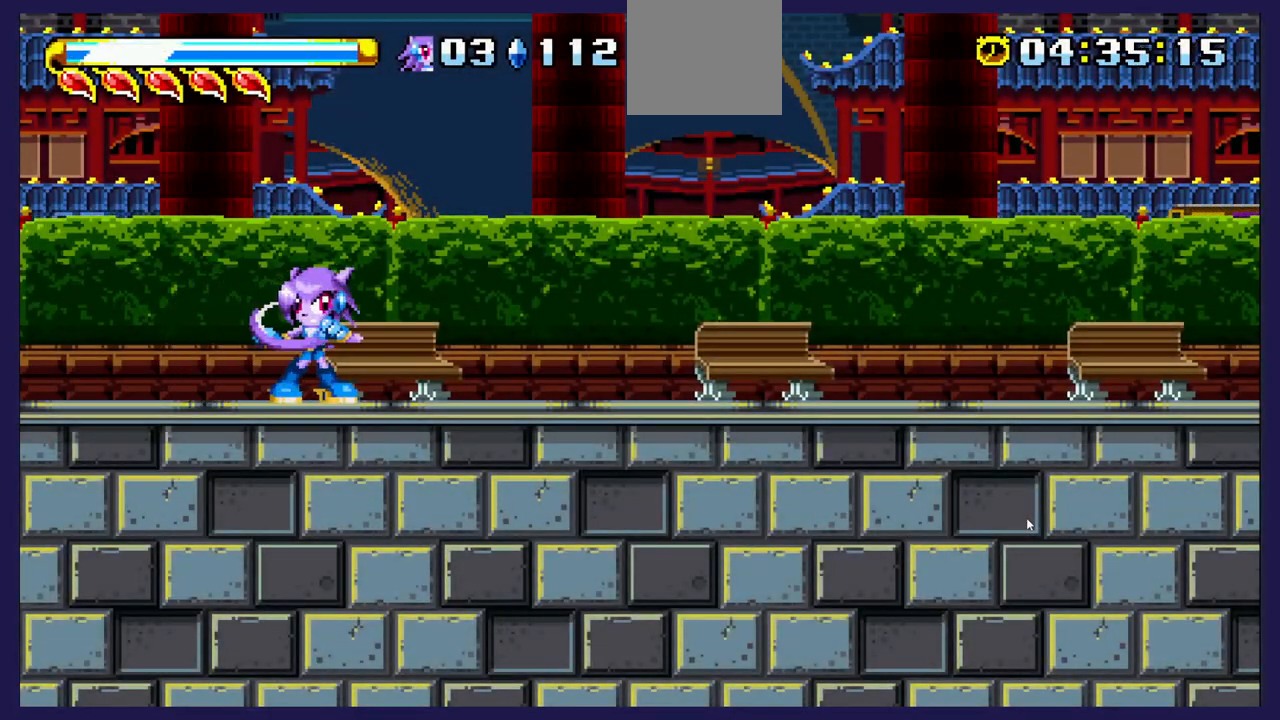
{"buttons": [], "left_stick": "center", "right_stick": "center", "events": [[50, "X", "up"], [283, "DPAD_RIGHT", "down"], [500, "DPAD_RIGHT", "up"]]}
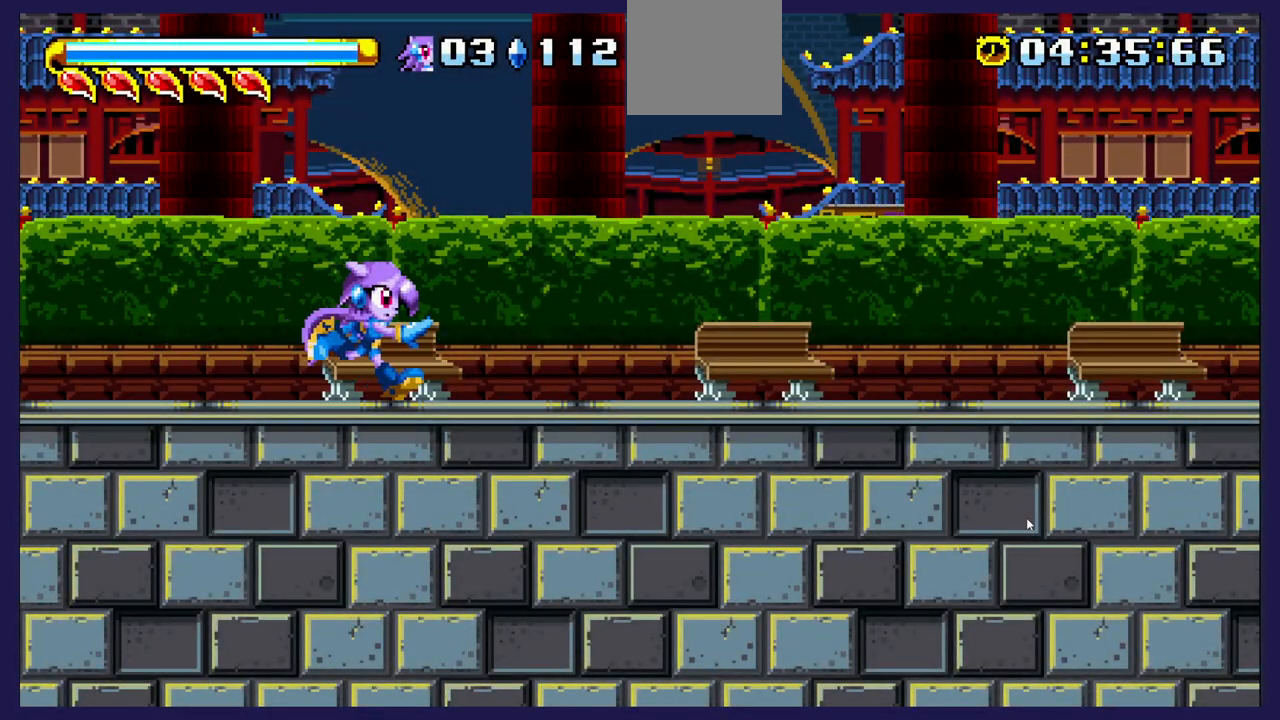
{"buttons": ["DPAD_DOWN"], "left_stick": "center", "right_stick": "center", "events": [[50, "DPAD_DOWN", "down"]]}
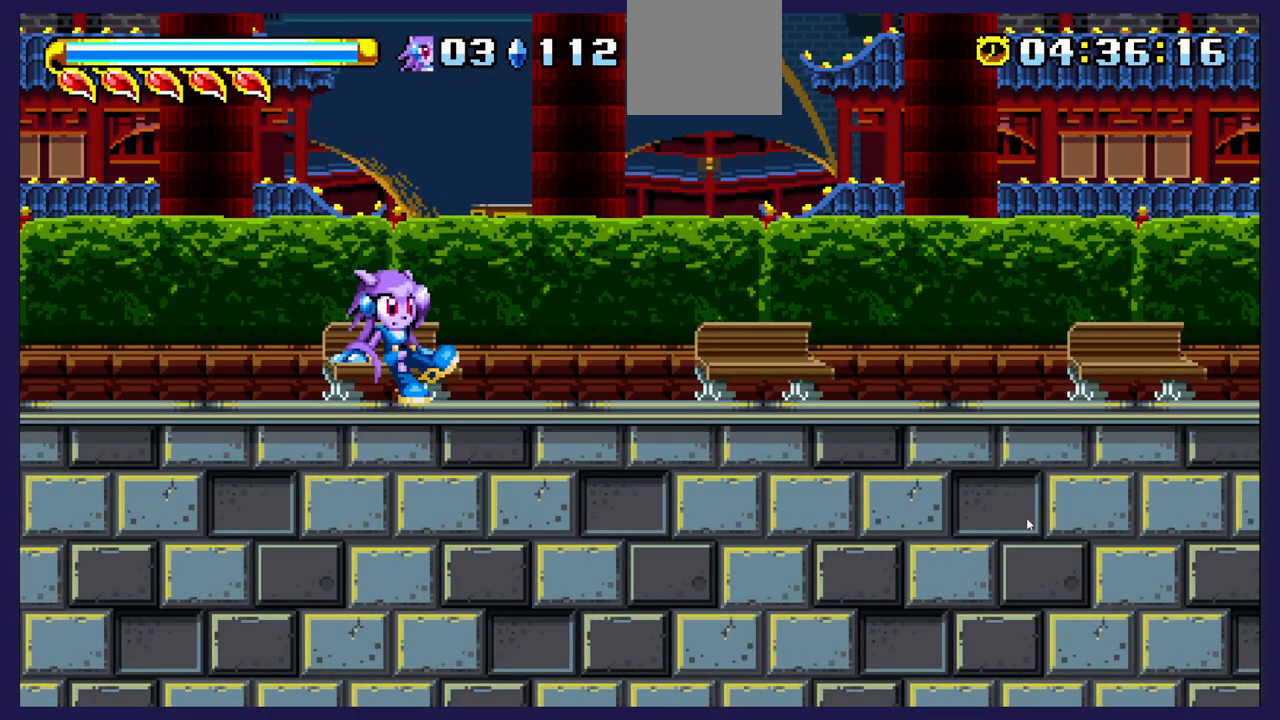
{"buttons": [], "left_stick": "center", "right_stick": "center", "events": [[283, "DPAD_DOWN", "up"]]}